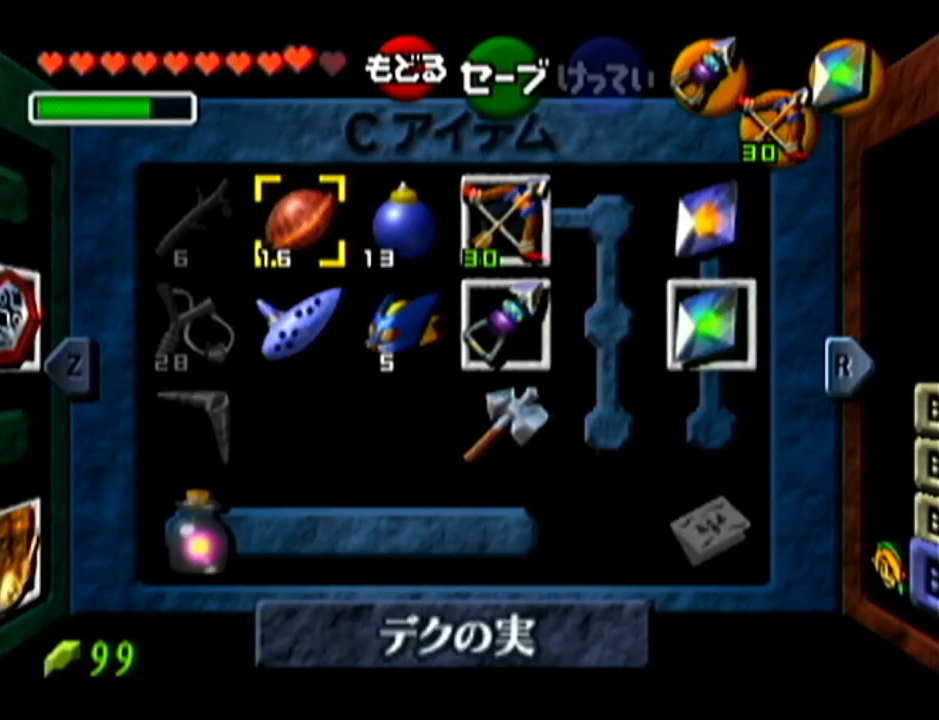
Gameplay with a controller (Nintendo layout); each line is a JSON object with the inputs held at the frame after it. "events" lists button and stick changes between this image and that frame as [ms after this image, input, new state], when the widget could be followed in between. Not read: L3 R3.
{"buttons": [], "left_stick": "center", "events": []}
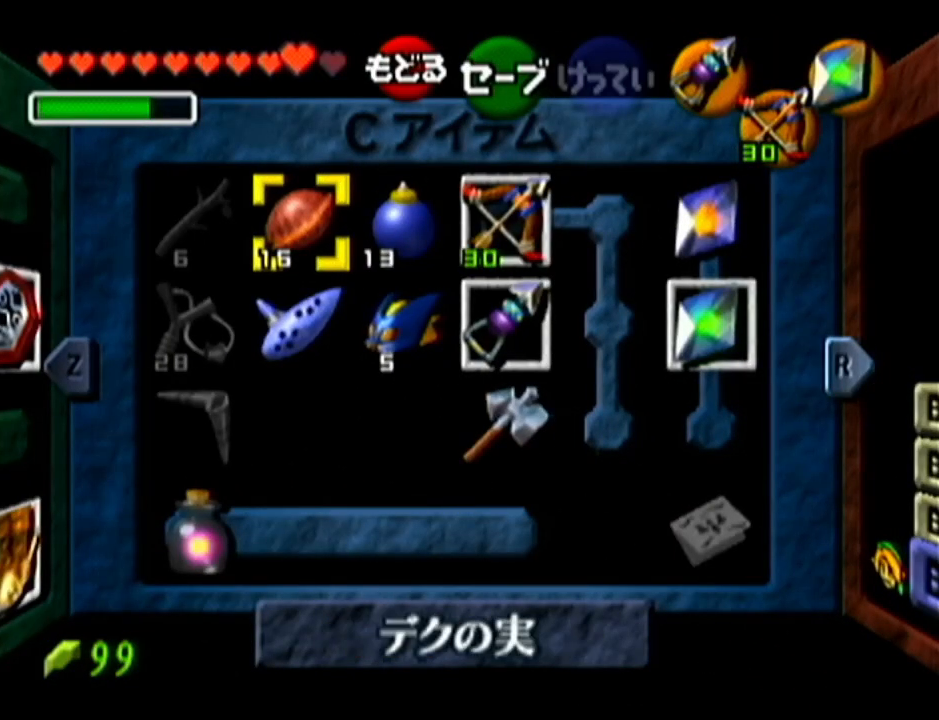
{"buttons": [], "left_stick": "center", "events": [[33, "Z", "down"], [200, "Z", "up"]]}
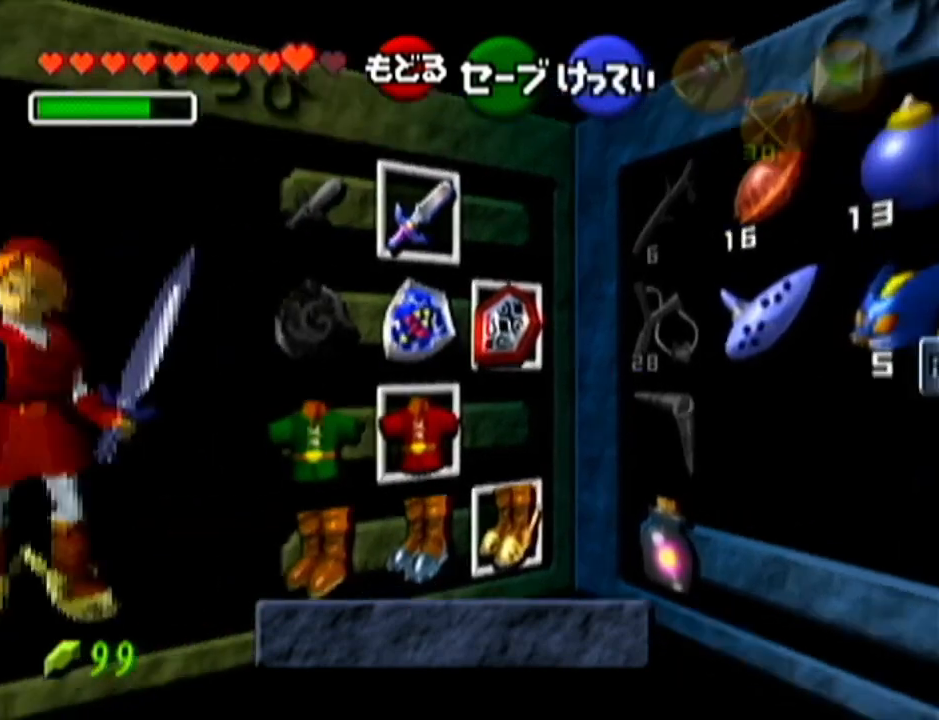
{"buttons": [], "left_stick": "center", "events": []}
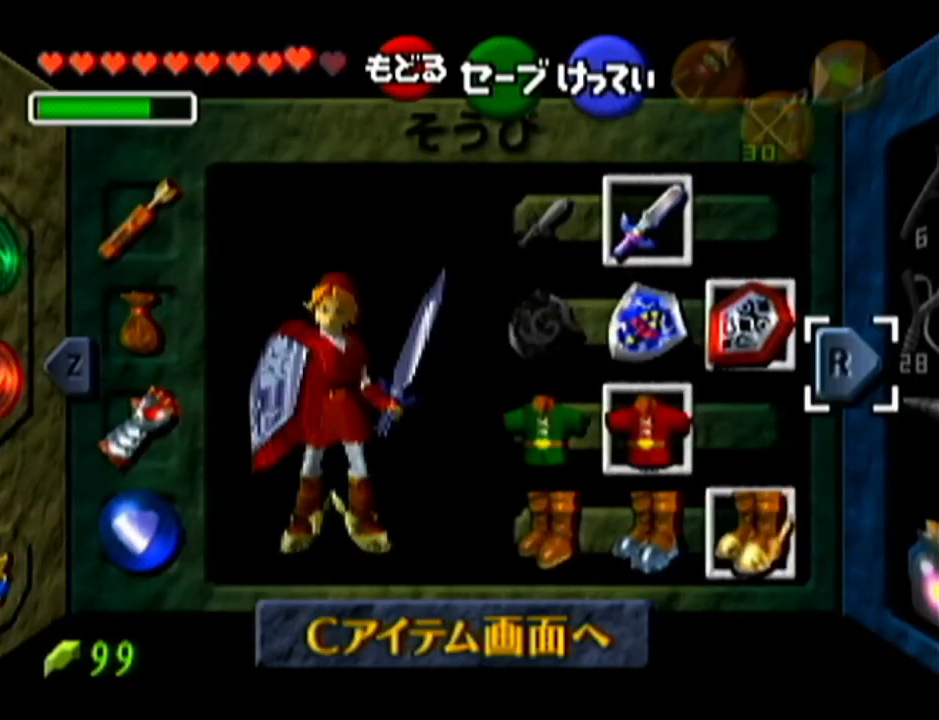
{"buttons": [], "left_stick": "down-left", "events": [[350, "left_stick", "up-left"], [500, "left_stick", "down-left"]]}
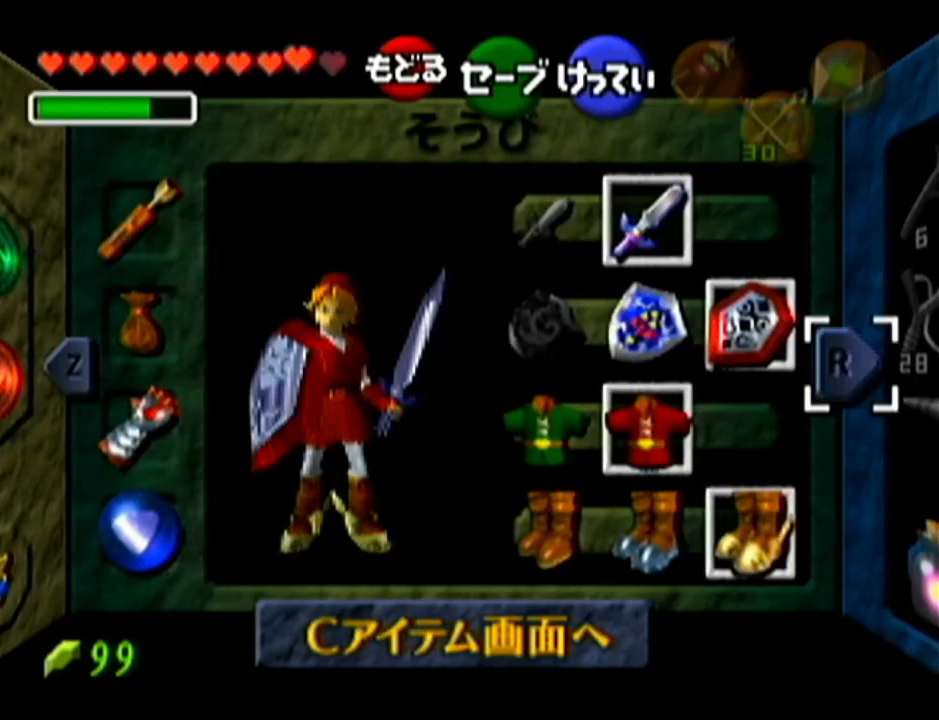
{"buttons": [], "left_stick": "down-left", "events": [[84, "left_stick", "down"], [234, "left_stick", "center"], [317, "left_stick", "down"], [451, "left_stick", "down-left"]]}
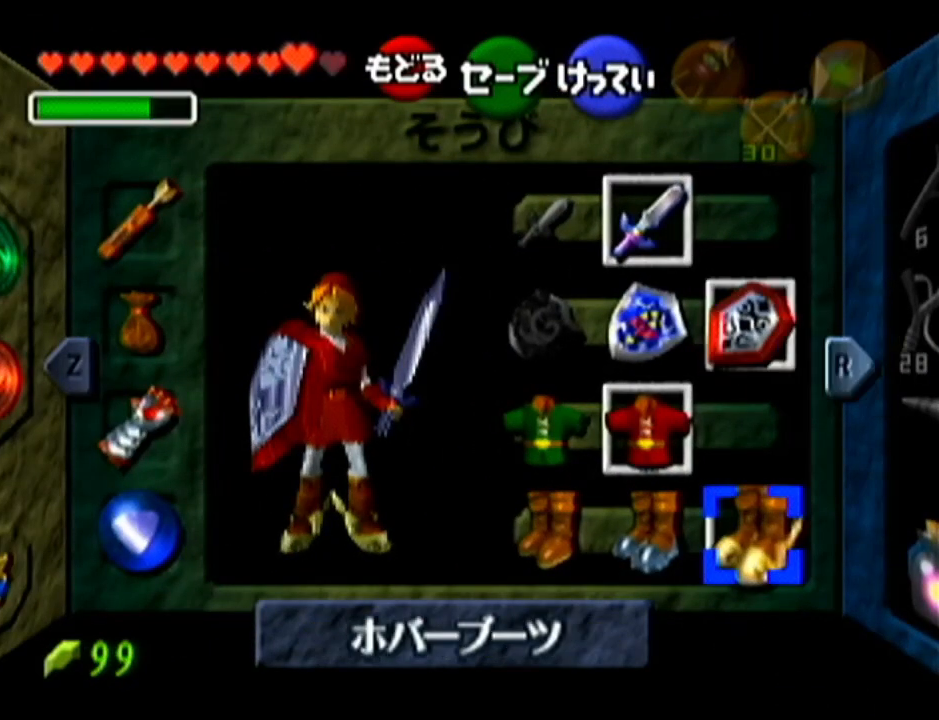
{"buttons": [], "left_stick": "center", "events": [[133, "left_stick", "center"], [250, "left_stick", "left"], [450, "left_stick", "center"]]}
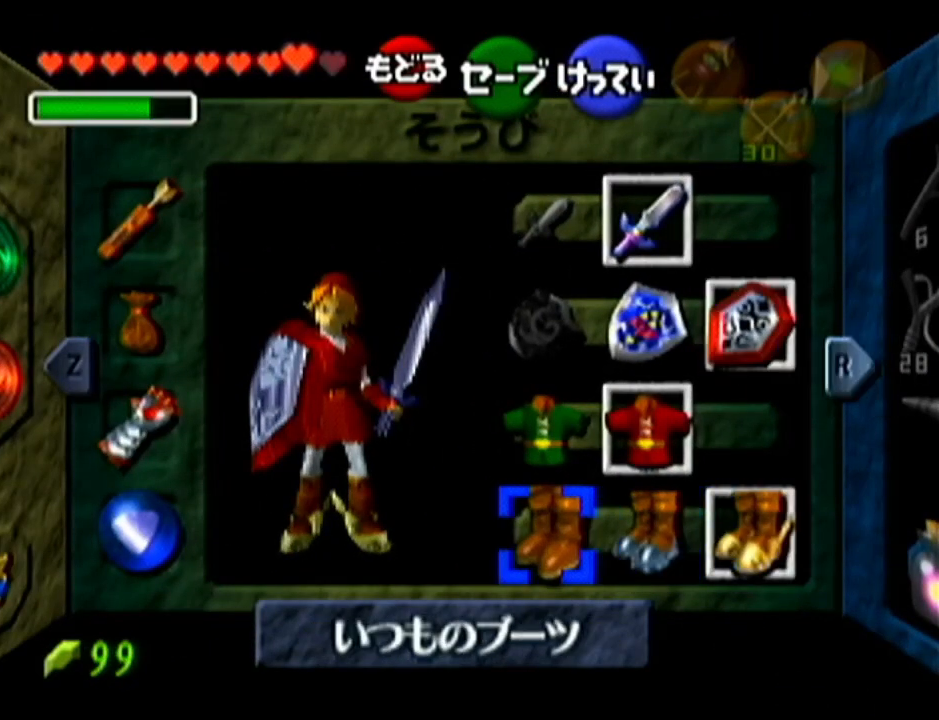
{"buttons": [], "left_stick": "center", "events": [[67, "A", "down"], [284, "A", "up"]]}
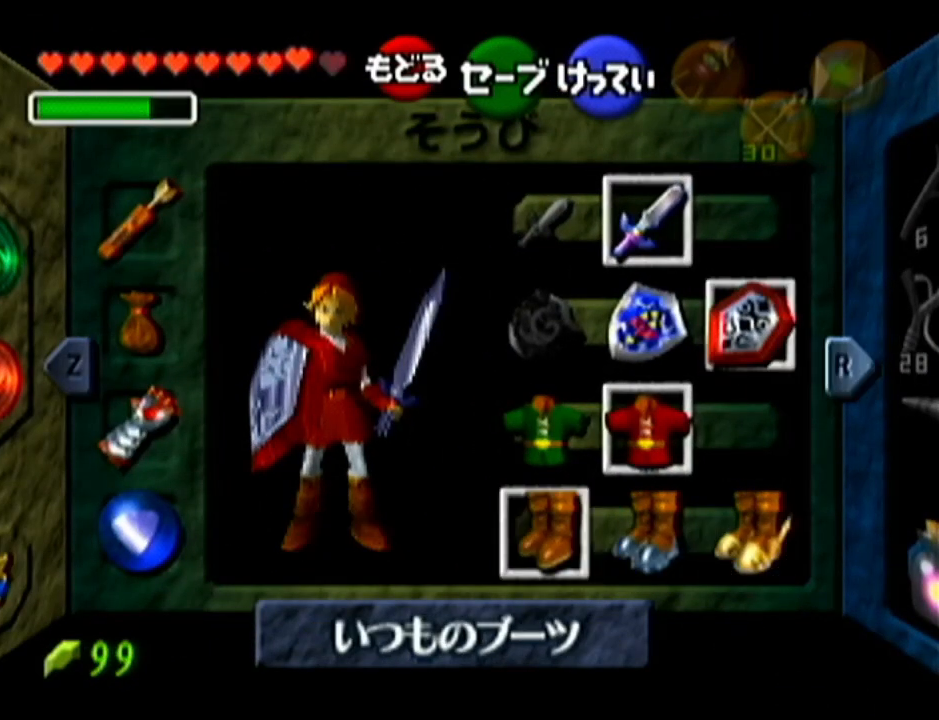
{"buttons": [], "left_stick": "center", "events": []}
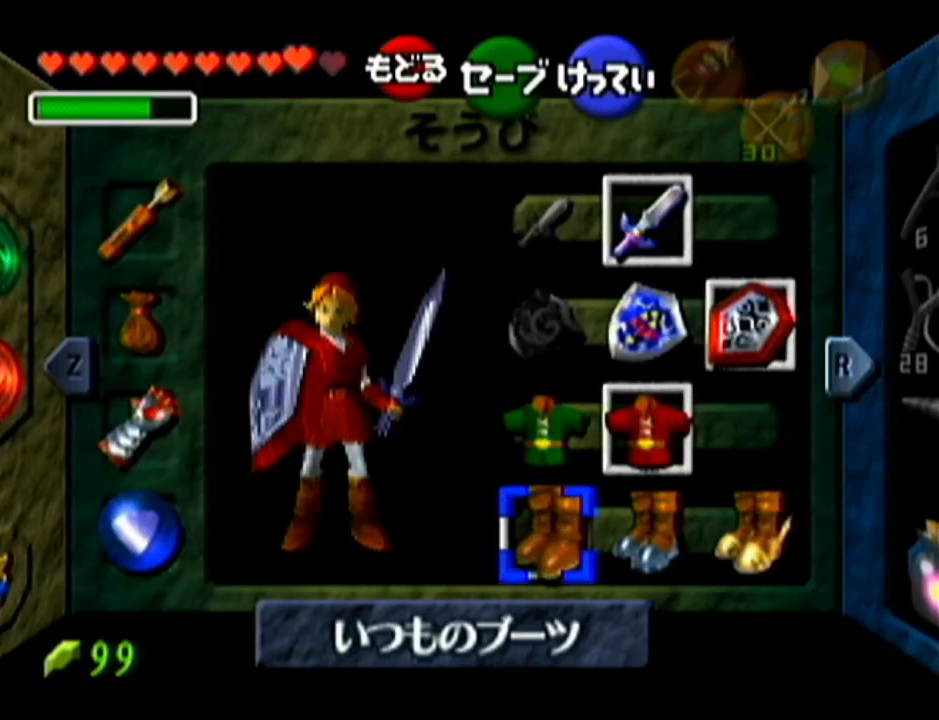
{"buttons": [], "left_stick": "center", "events": []}
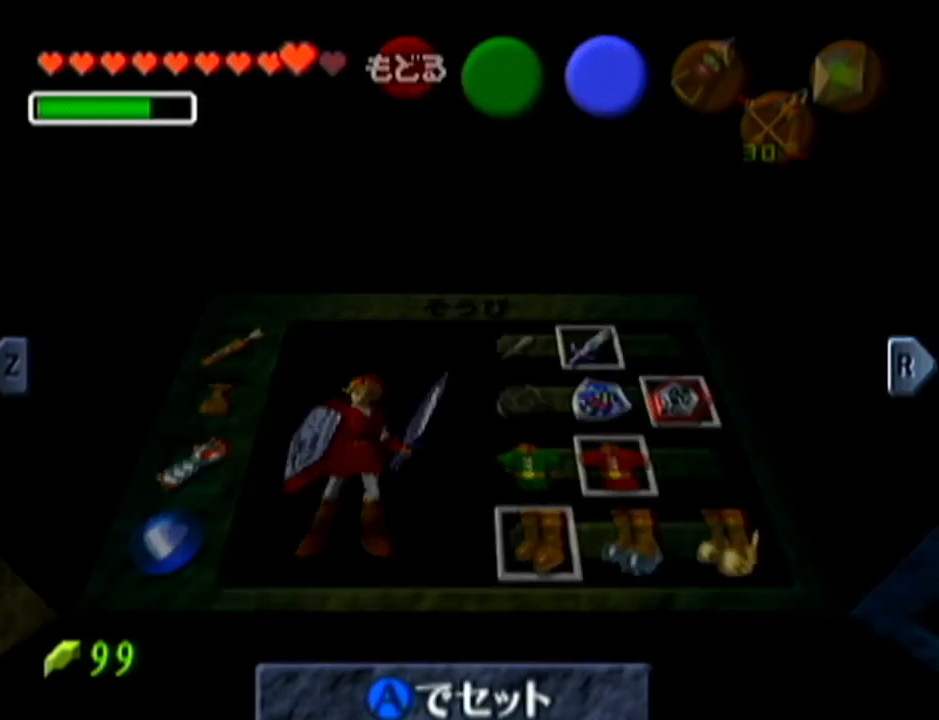
{"buttons": ["B"], "left_stick": "center", "events": [[17, "B", "down"], [83, "B", "up"], [217, "B", "down"], [284, "B", "up"], [367, "B", "down"], [400, "B", "up"], [484, "B", "down"]]}
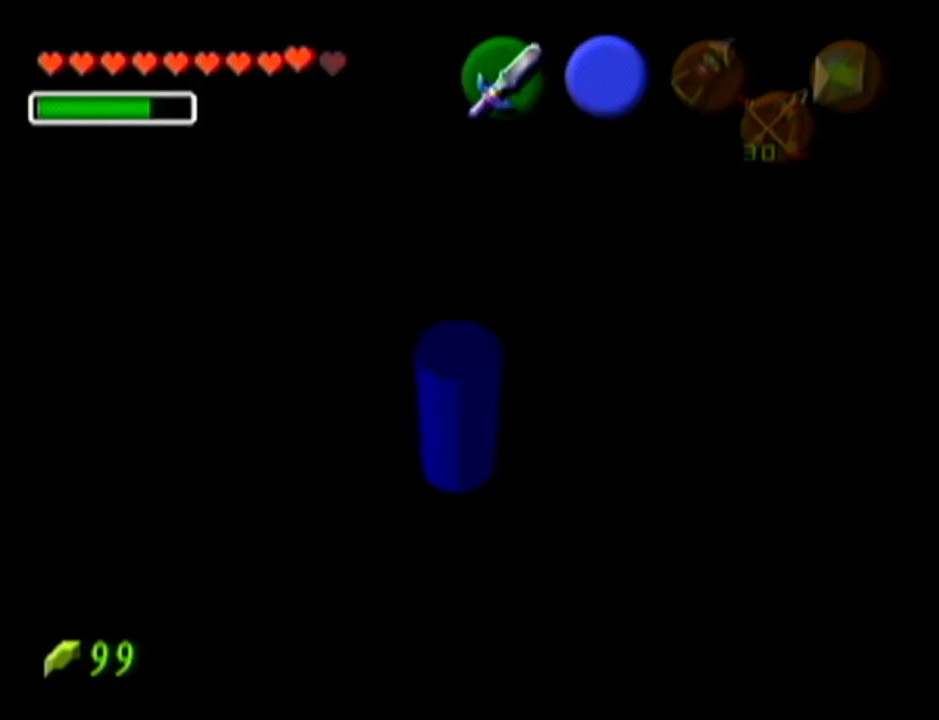
{"buttons": [], "left_stick": "center", "events": [[83, "B", "up"], [150, "B", "down"], [233, "B", "up"]]}